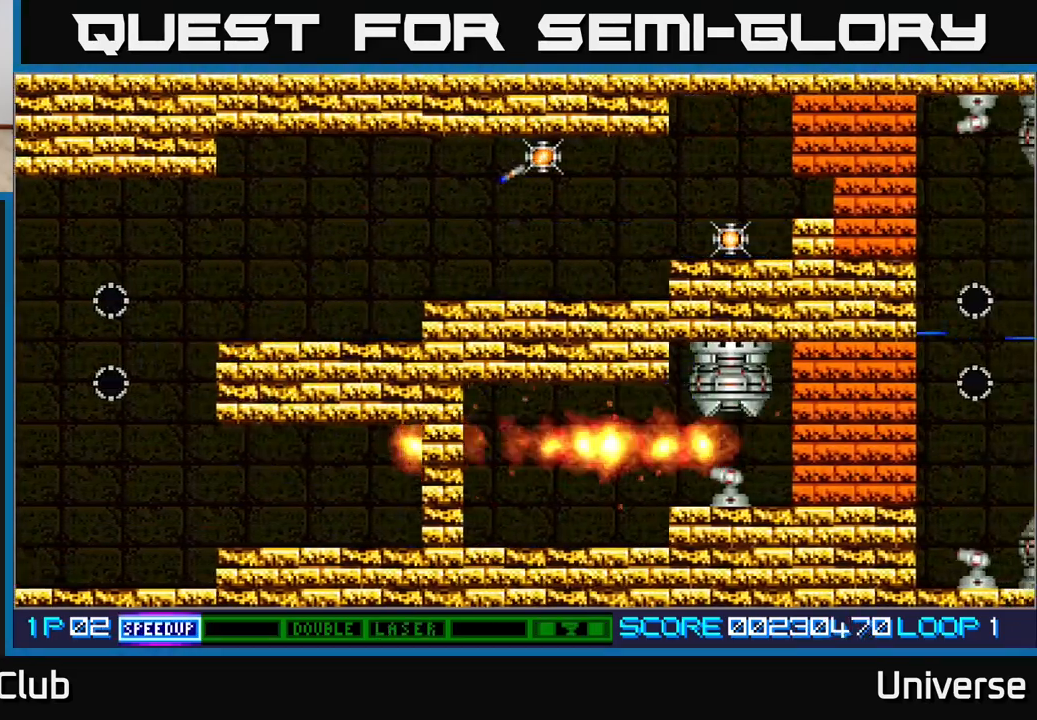
Gameplay with a controller (Xbox layout); each line is a JSON object with the inputs held at the frame after it (dt_ms = milliseconds from this image to that frame). "events" lists button and stick changes between this image and that frame as [ms after this image, input, new state], when the widget could be followed in between. Not read: left_stick right_stick.
{"dt_ms": 500, "buttons": ["A"], "events": [[300, "DPAD_RIGHT", "down"], [400, "DPAD_RIGHT", "up"]]}
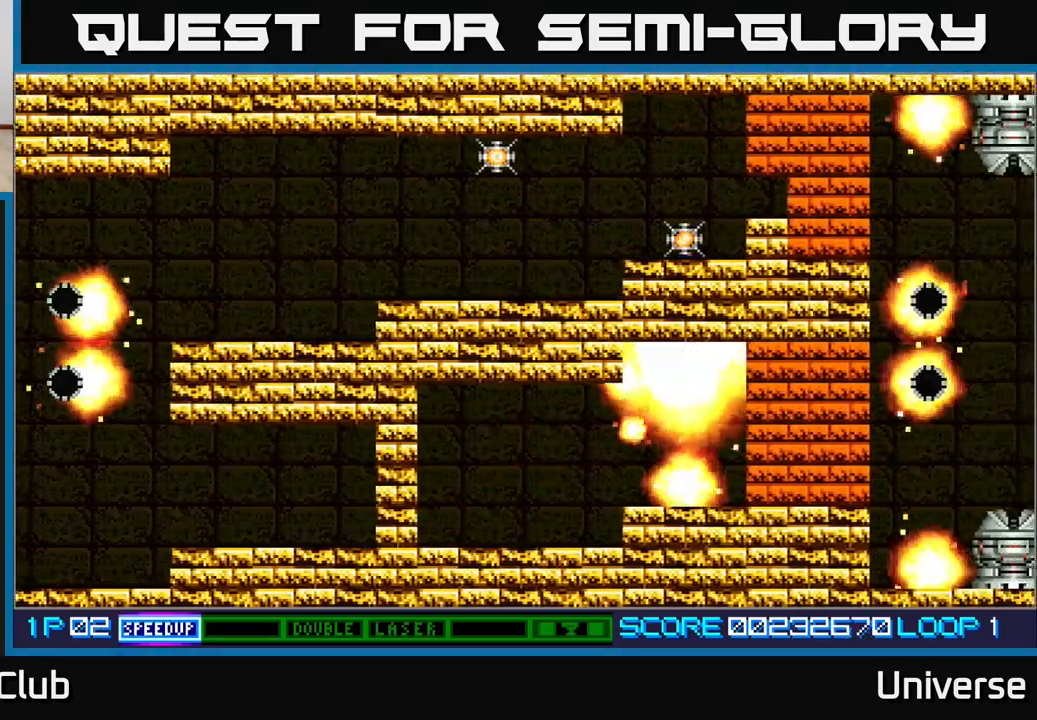
{"dt_ms": 500, "buttons": ["A", "DPAD_UP", "DPAD_RIGHT"], "events": [[150, "DPAD_RIGHT", "down"], [283, "DPAD_UP", "down"]]}
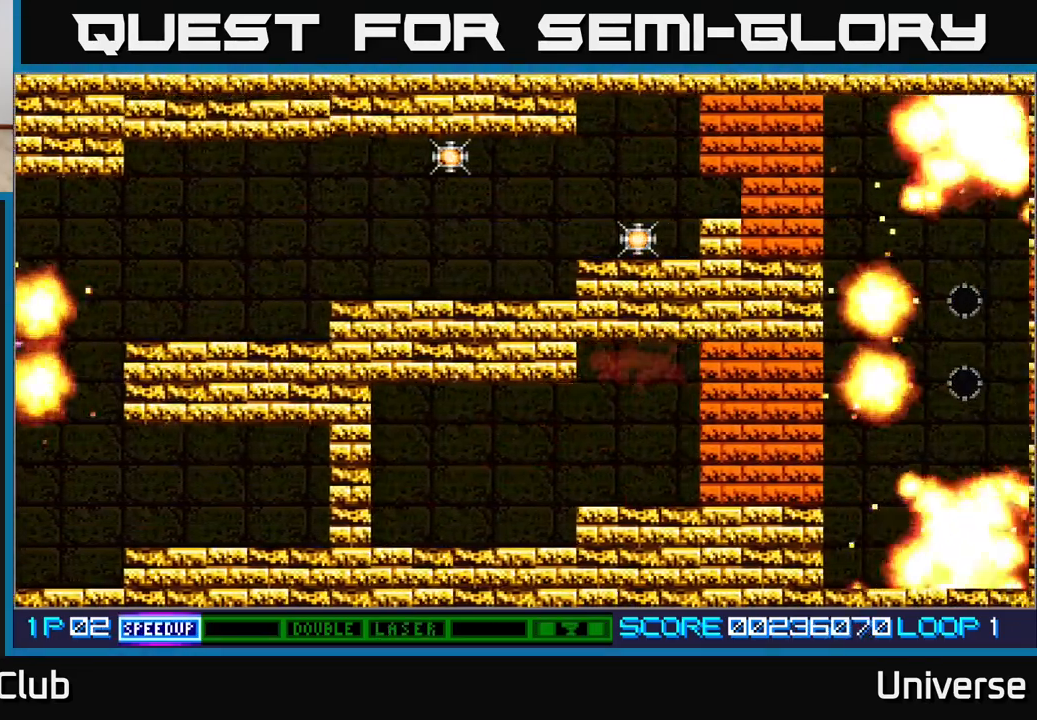
{"dt_ms": 500, "buttons": ["A", "DPAD_UP", "DPAD_RIGHT"], "events": [[233, "DPAD_RIGHT", "up"], [400, "DPAD_RIGHT", "down"], [417, "DPAD_UP", "up"], [450, "DPAD_UP", "down"]]}
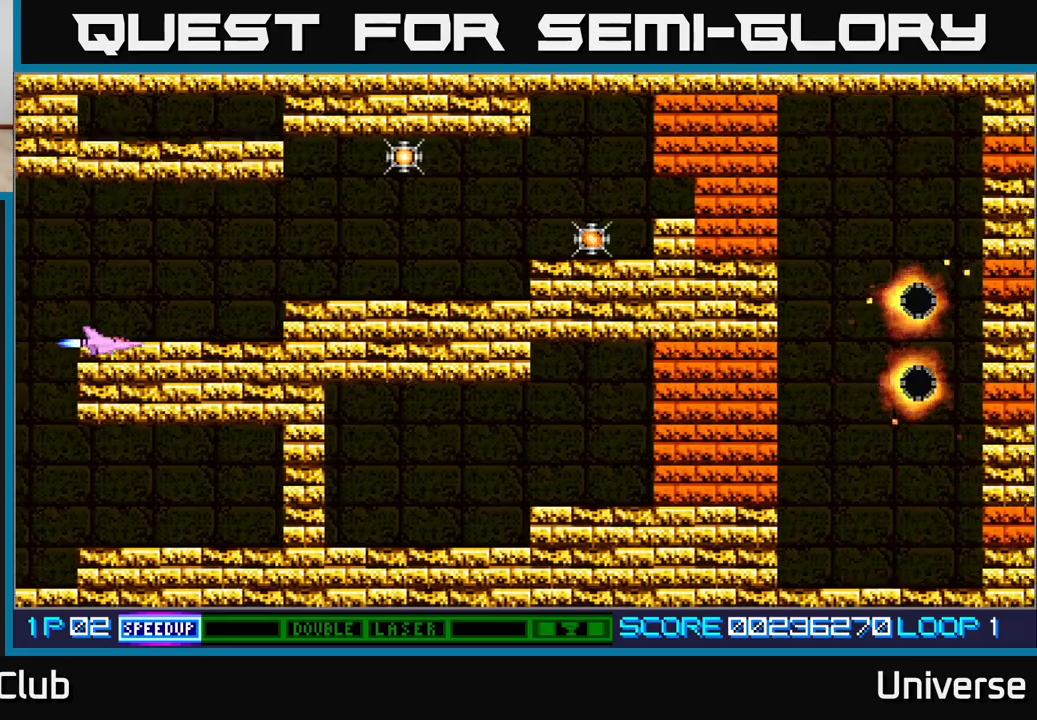
{"dt_ms": 500, "buttons": ["A", "DPAD_UP", "DPAD_RIGHT"], "events": []}
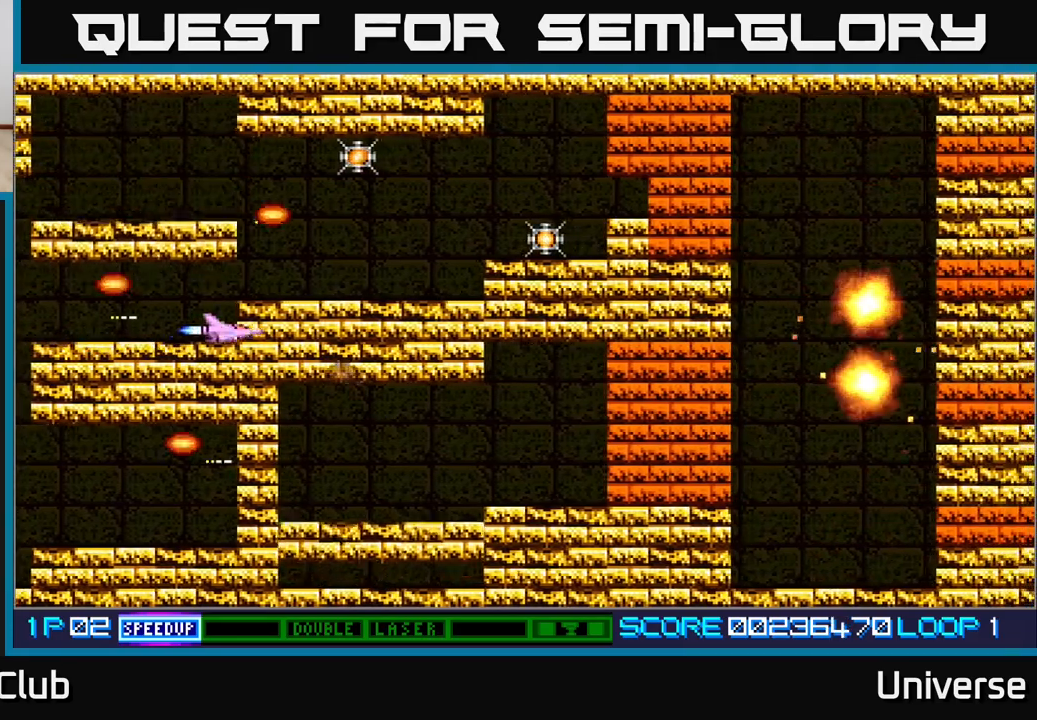
{"dt_ms": 500, "buttons": ["A", "DPAD_UP", "DPAD_RIGHT"], "events": [[217, "DPAD_RIGHT", "up"], [500, "DPAD_RIGHT", "down"]]}
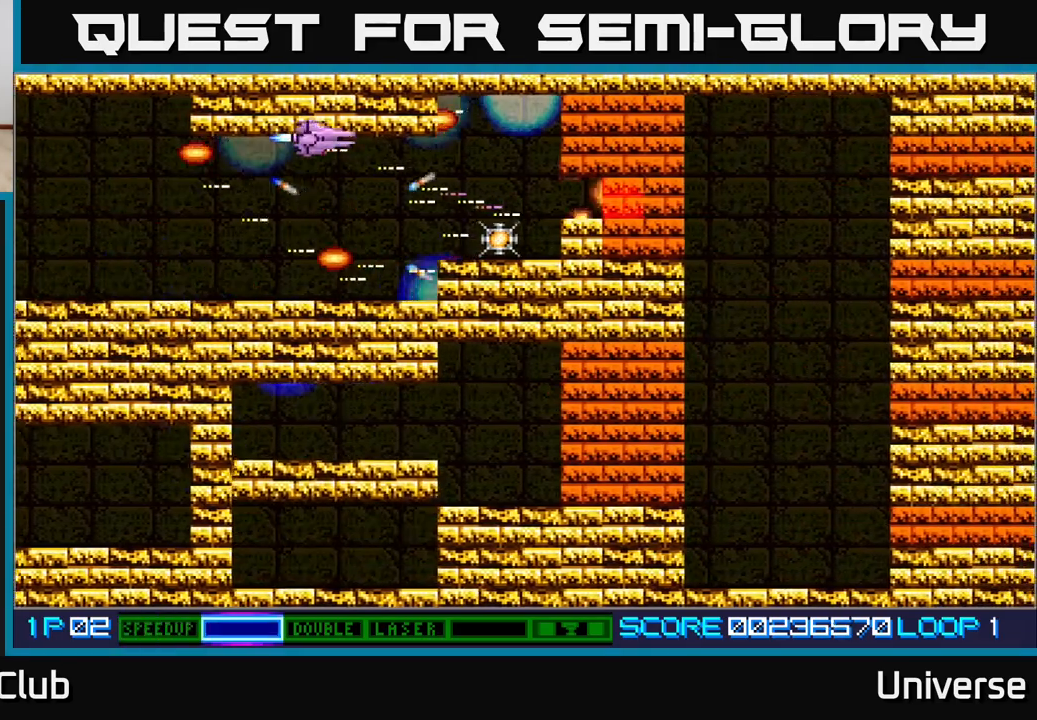
{"dt_ms": 500, "buttons": ["A", "DPAD_DOWN", "DPAD_RIGHT"], "events": [[33, "DPAD_UP", "up"], [83, "DPAD_DOWN", "down"], [317, "DPAD_DOWN", "up"], [450, "DPAD_DOWN", "down"]]}
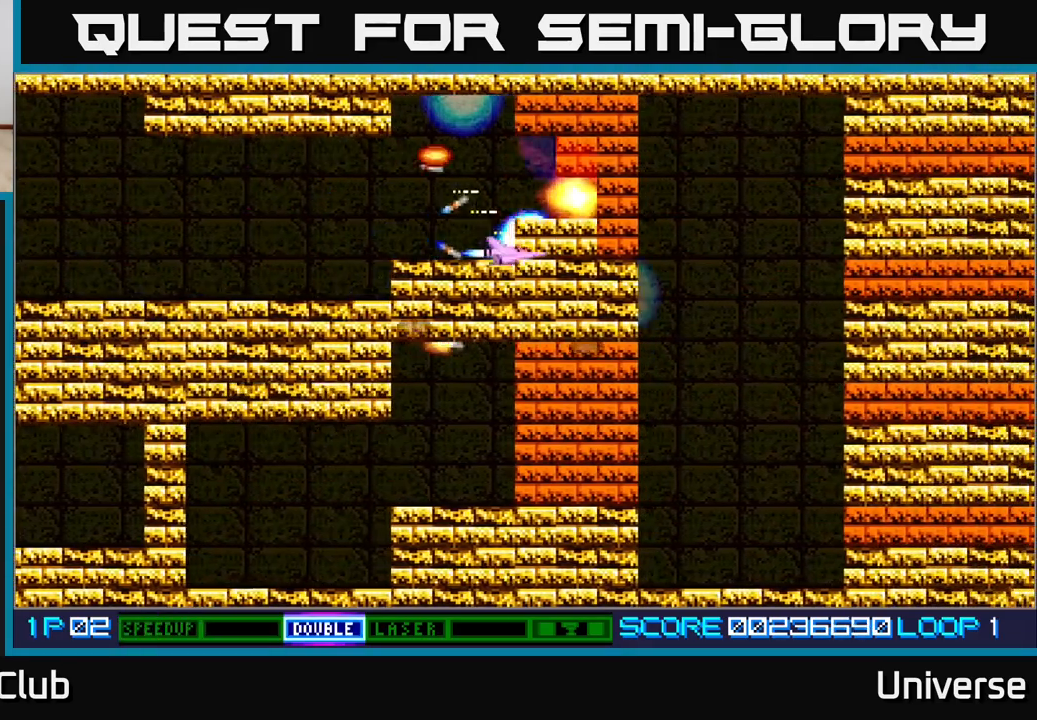
{"dt_ms": 500, "buttons": ["A", "R1", "DPAD_DOWN"], "events": [[17, "DPAD_DOWN", "up"], [33, "DPAD_UP", "down"], [150, "DPAD_RIGHT", "up"], [233, "DPAD_RIGHT", "down"], [317, "DPAD_UP", "up"], [333, "R1", "down"], [350, "DPAD_DOWN", "down"], [383, "DPAD_RIGHT", "up"]]}
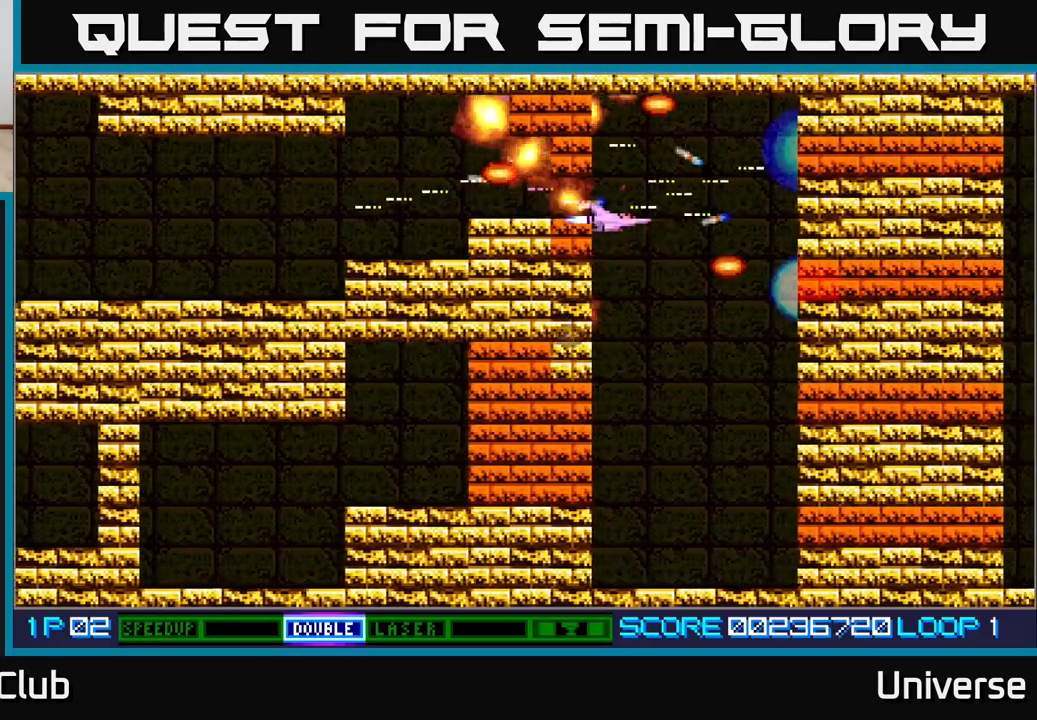
{"dt_ms": 1000, "buttons": ["A"]}
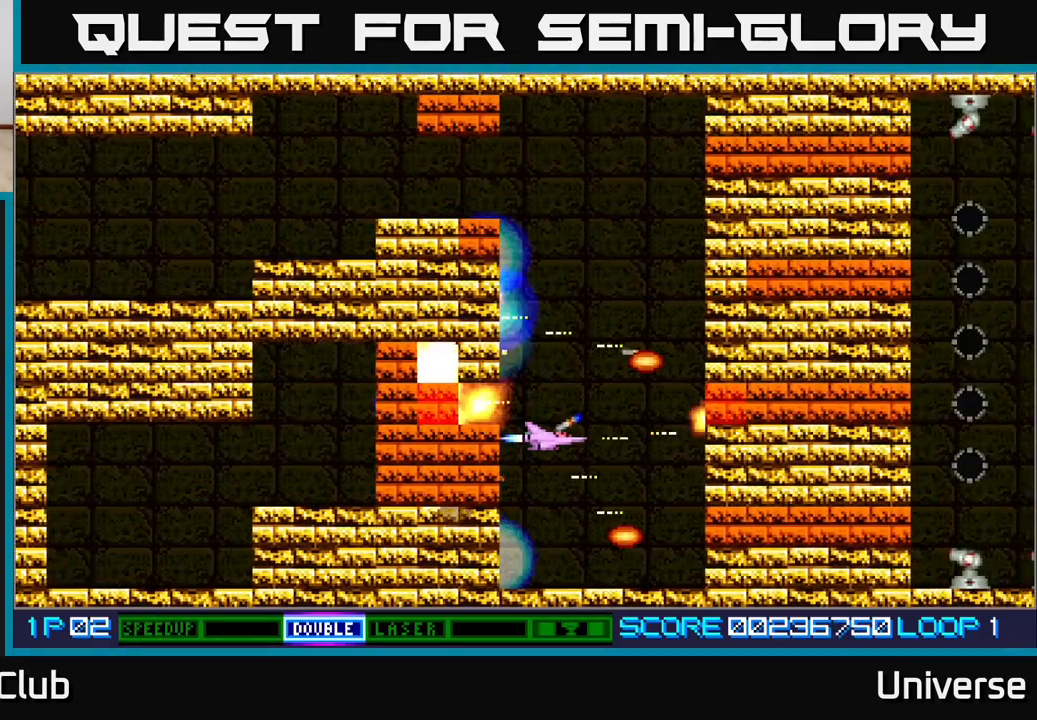
{"dt_ms": 500, "buttons": ["A"], "events": [[200, "DPAD_LEFT", "down"], [283, "DPAD_LEFT", "up"]]}
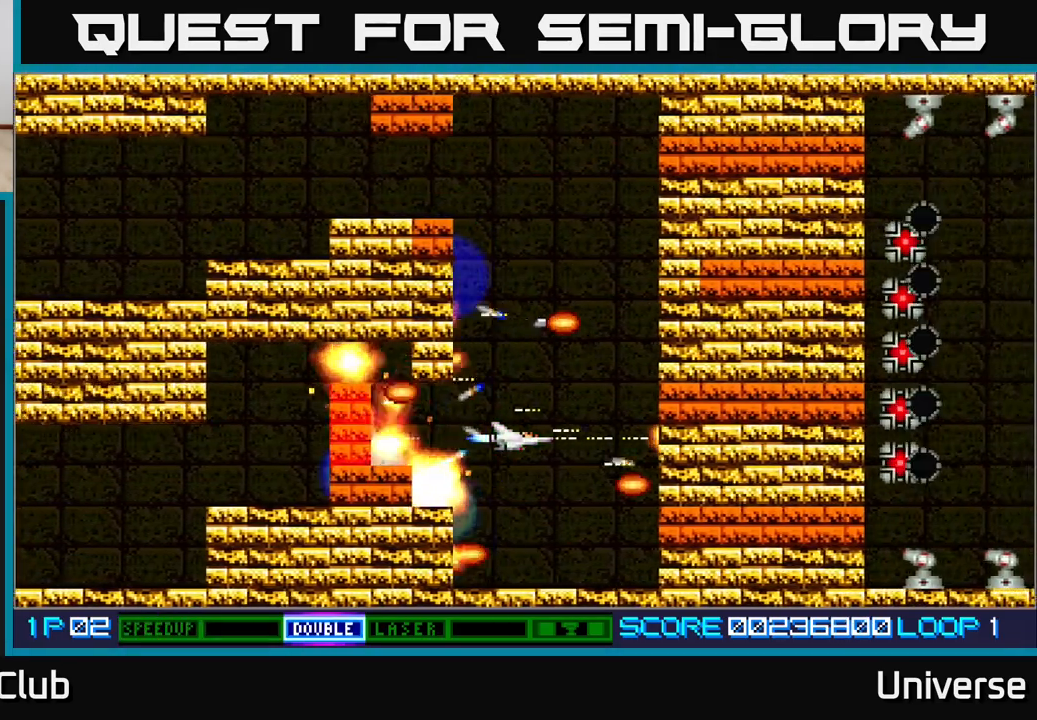
{"dt_ms": 1000, "buttons": ["A", "DPAD_DOWN"]}
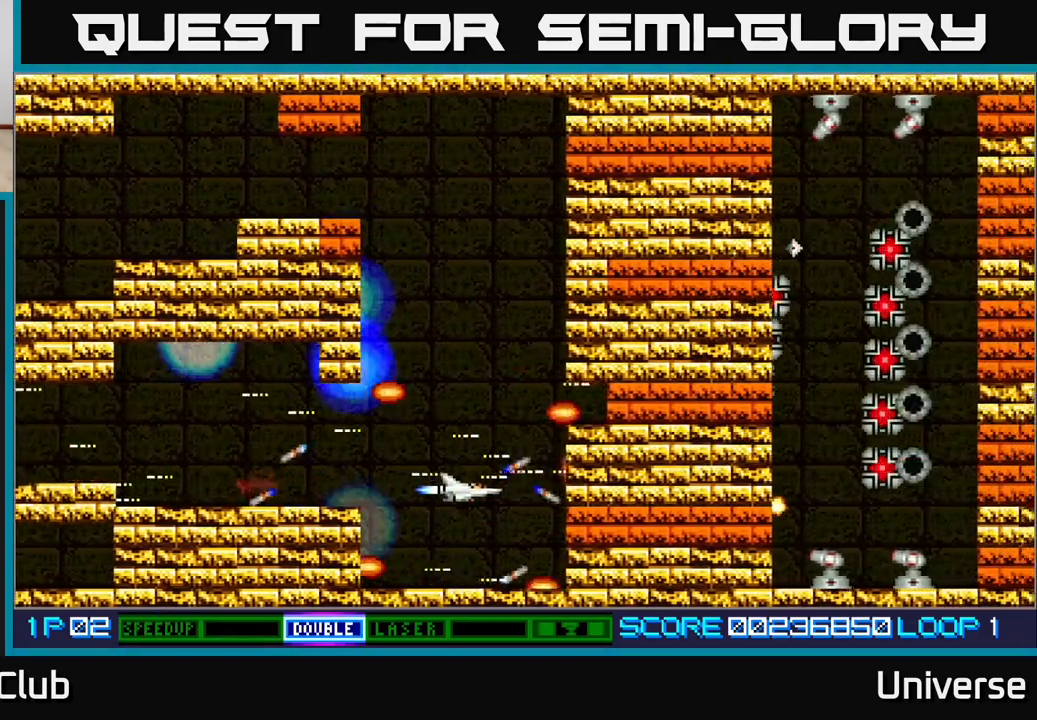
{"dt_ms": 500, "buttons": ["A"], "events": [[117, "DPAD_DOWN", "up"]]}
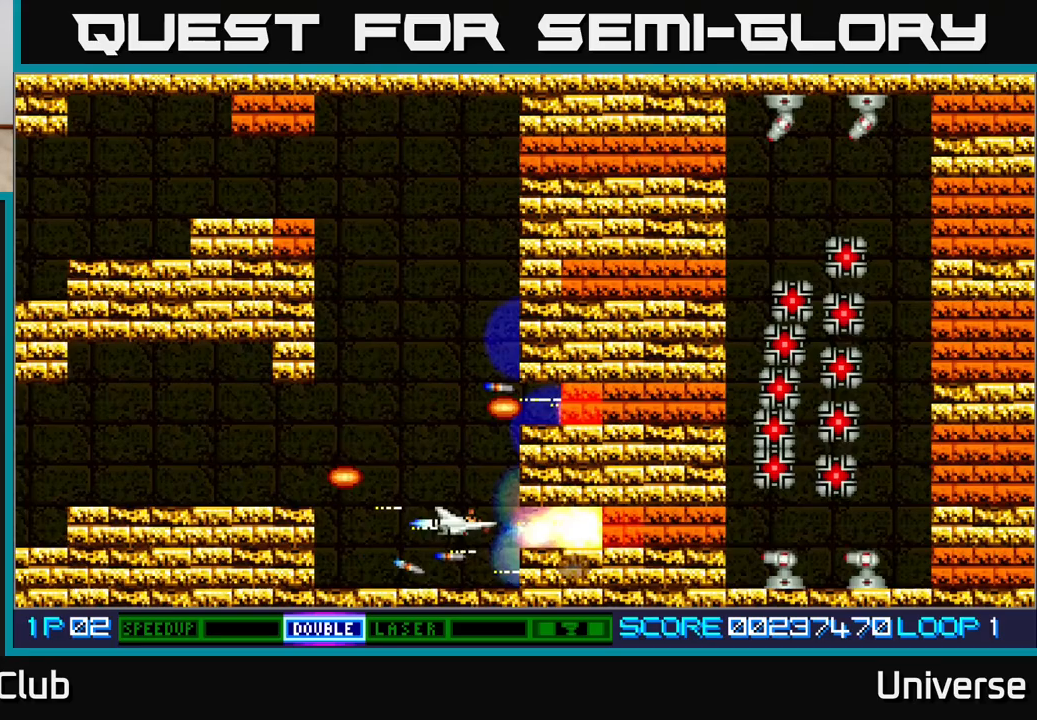
{"dt_ms": 500, "buttons": ["A"], "events": [[17, "DPAD_LEFT", "down"], [117, "DPAD_LEFT", "up"], [350, "DPAD_LEFT", "down"], [433, "DPAD_LEFT", "up"]]}
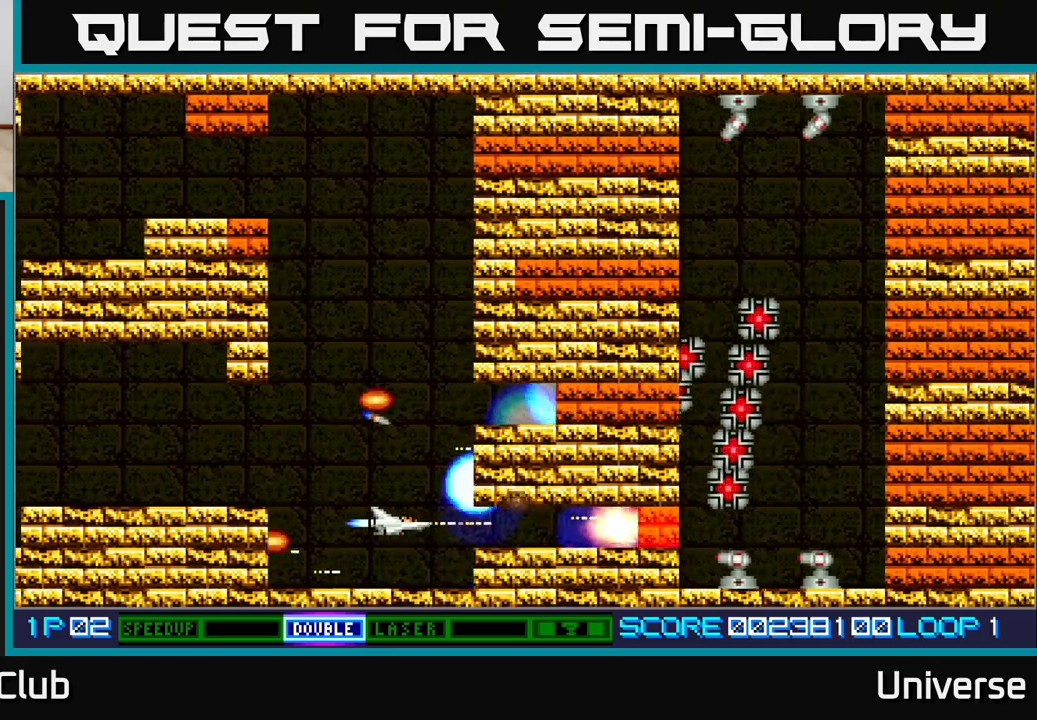
{"dt_ms": 500, "buttons": ["A"], "events": []}
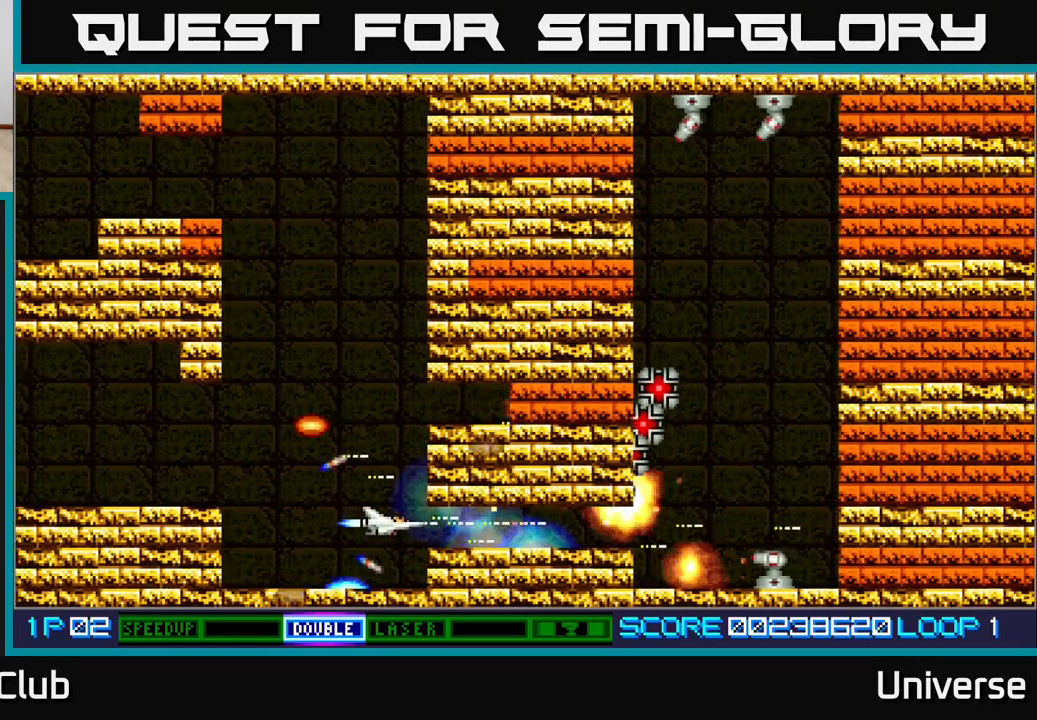
{"dt_ms": 500, "buttons": ["A"], "events": [[17, "DPAD_LEFT", "down"], [100, "DPAD_LEFT", "up"]]}
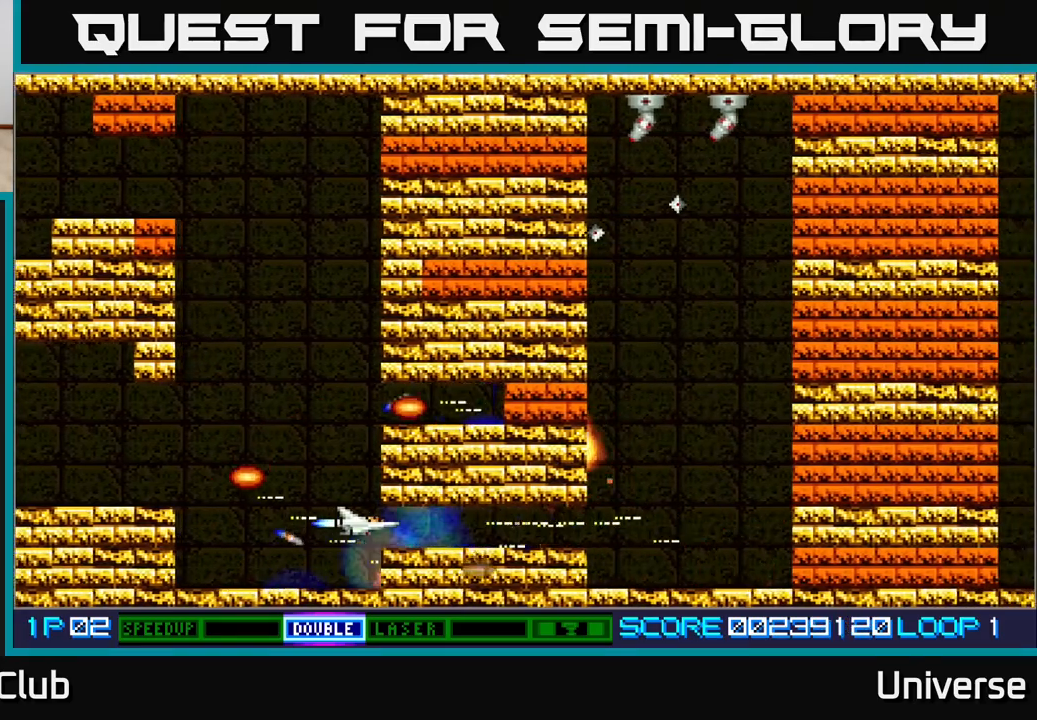
{"dt_ms": 500, "buttons": ["A", "DPAD_RIGHT"], "events": [[50, "DPAD_LEFT", "down"], [117, "DPAD_LEFT", "up"], [500, "DPAD_RIGHT", "down"]]}
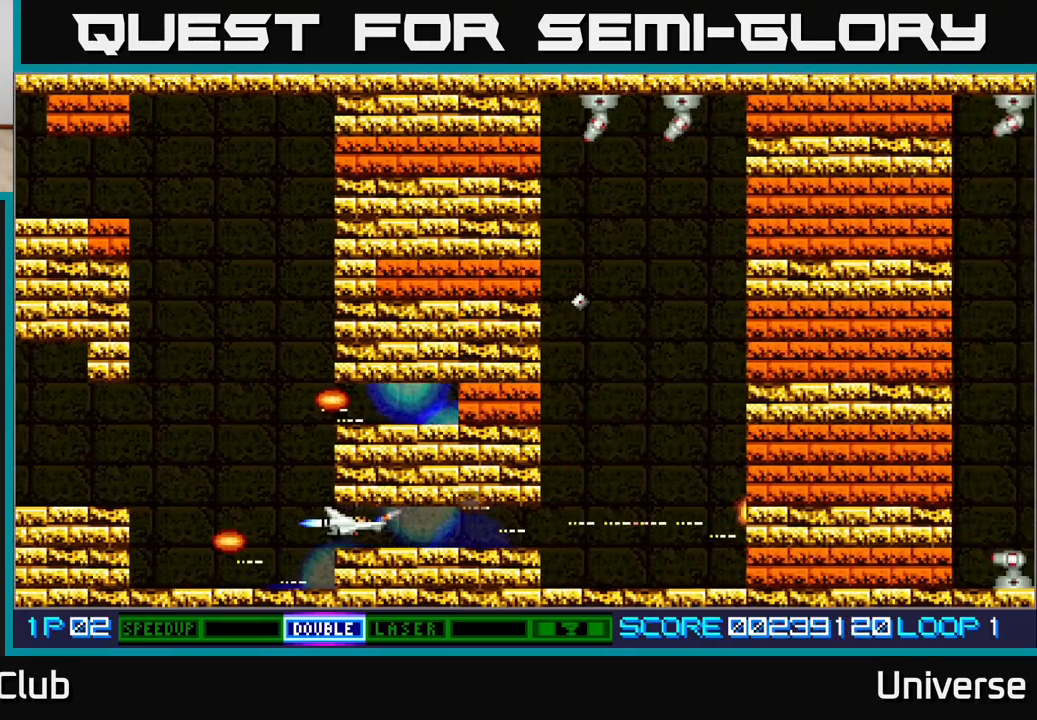
{"dt_ms": 500, "buttons": ["A"], "events": [[200, "DPAD_RIGHT", "up"]]}
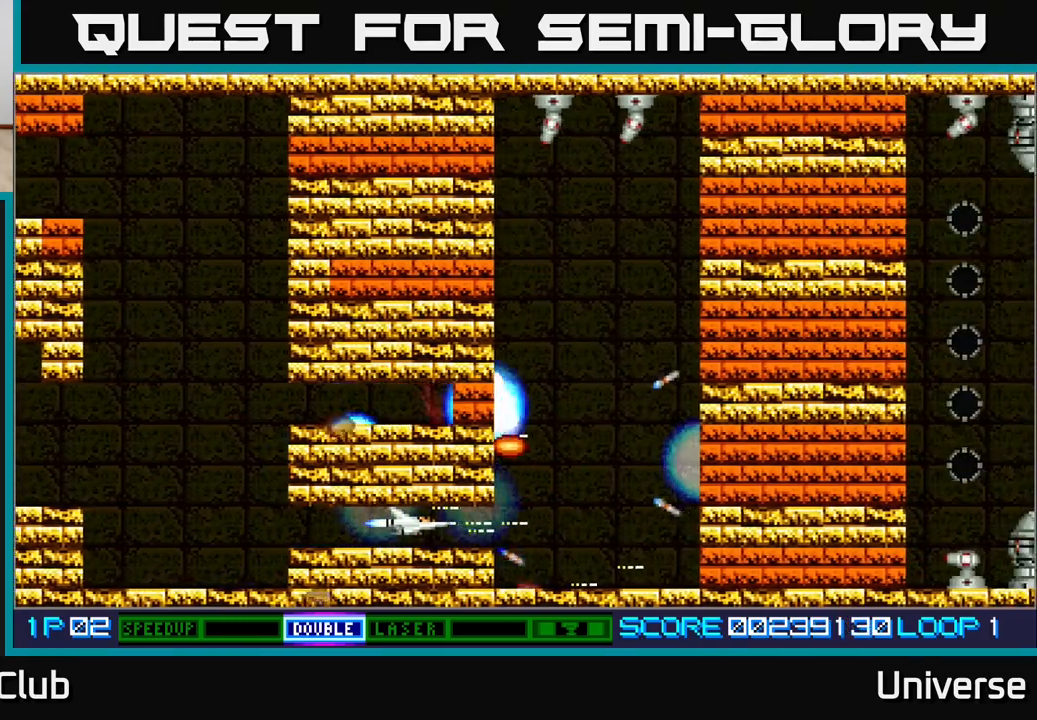
{"dt_ms": 500, "buttons": ["A", "R1", "DPAD_UP"], "events": [[67, "DPAD_RIGHT", "down"], [300, "DPAD_UP", "down"], [417, "R1", "down"], [467, "DPAD_RIGHT", "up"]]}
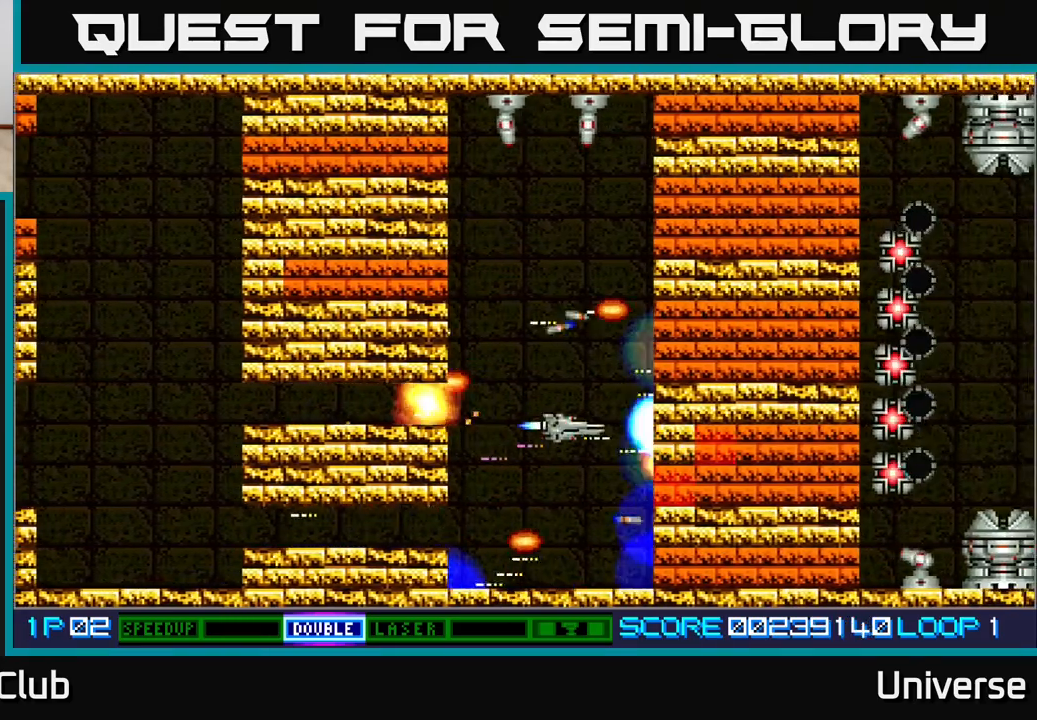
{"dt_ms": 500, "buttons": ["A", "DPAD_UP", "DPAD_LEFT"], "events": [[133, "DPAD_LEFT", "down"], [250, "R1", "up"], [267, "DPAD_LEFT", "up"], [383, "DPAD_LEFT", "down"]]}
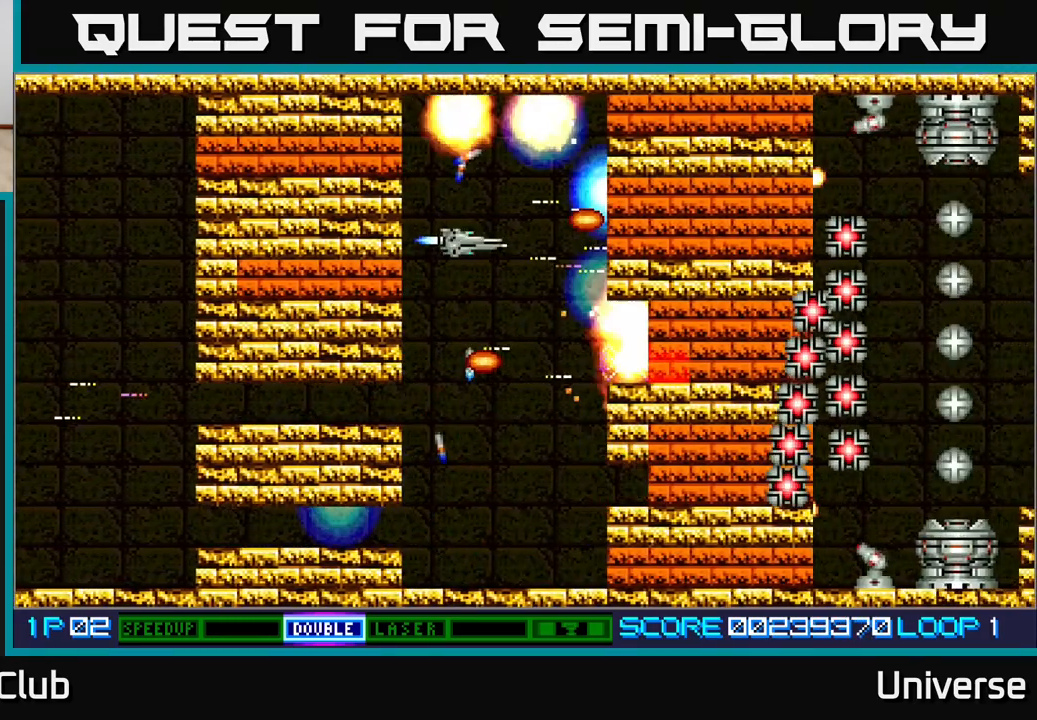
{"dt_ms": 500, "buttons": ["A", "R1", "DPAD_DOWN"], "events": [[17, "DPAD_LEFT", "up"], [33, "DPAD_UP", "up"], [217, "DPAD_DOWN", "down"], [317, "DPAD_LEFT", "down"], [400, "DPAD_DOWN", "up"], [467, "DPAD_LEFT", "up"], [483, "DPAD_DOWN", "down"], [500, "R1", "down"]]}
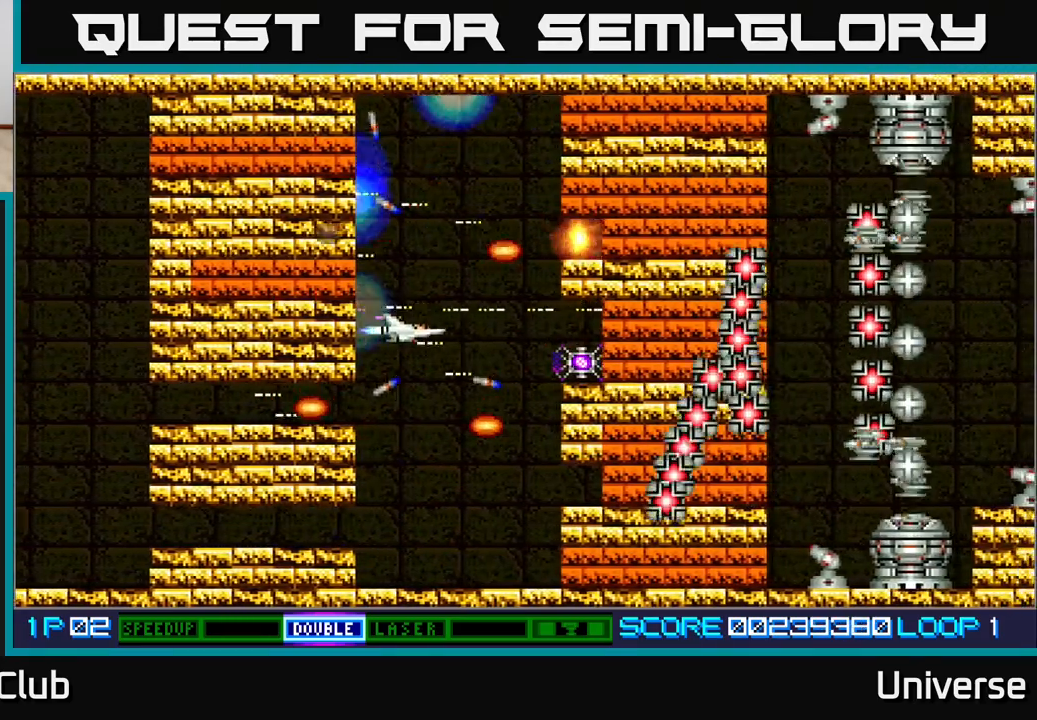
{"dt_ms": 500, "buttons": ["A", "DPAD_DOWN"], "events": [[33, "DPAD_RIGHT", "down"], [83, "DPAD_DOWN", "up"], [167, "DPAD_DOWN", "down"], [183, "DPAD_RIGHT", "up"], [200, "DPAD_DOWN", "up"], [250, "DPAD_DOWN", "down"], [283, "DPAD_LEFT", "down"], [317, "R1", "up"], [417, "DPAD_LEFT", "up"]]}
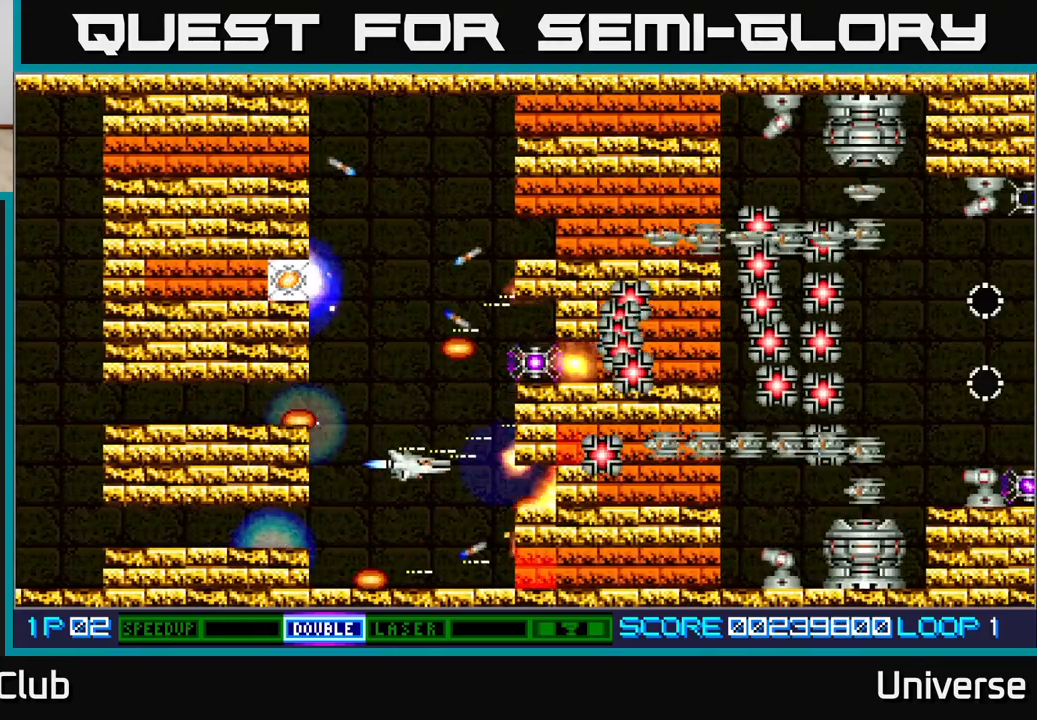
{"dt_ms": 500, "buttons": ["A", "DPAD_UP"], "events": [[83, "DPAD_DOWN", "up"], [233, "DPAD_LEFT", "down"], [250, "DPAD_LEFT", "up"], [250, "DPAD_UP", "down"], [283, "DPAD_LEFT", "down"], [367, "DPAD_LEFT", "up"]]}
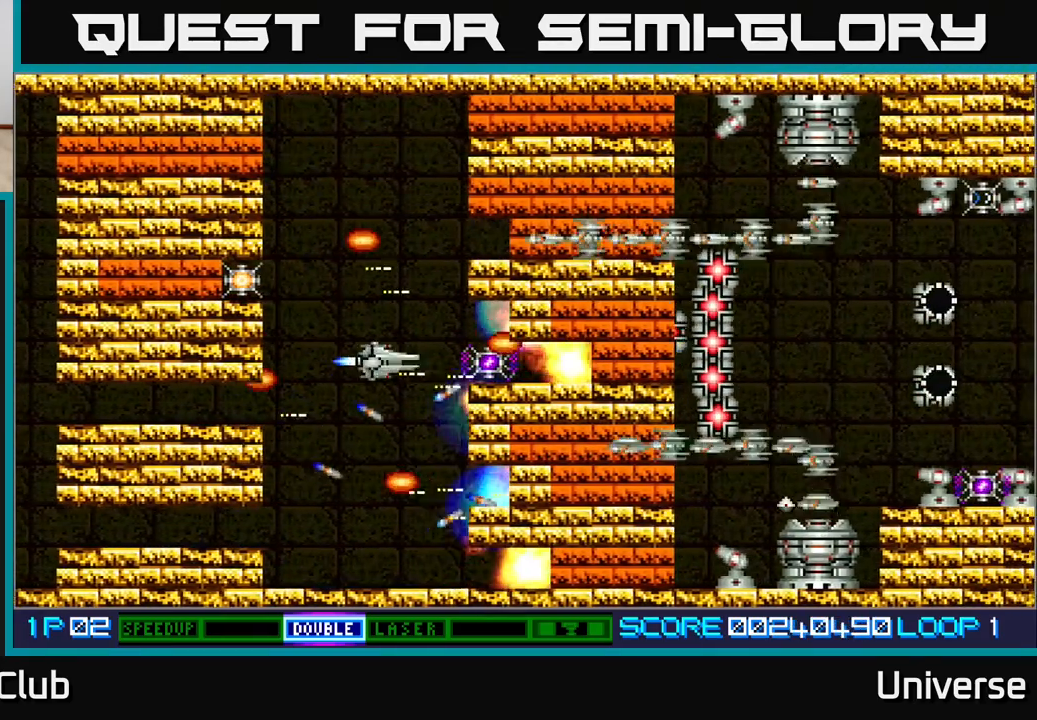
{"dt_ms": 500, "buttons": ["A", "DPAD_UP", "DPAD_LEFT"], "events": [[50, "DPAD_LEFT", "down"], [100, "DPAD_UP", "up"], [167, "DPAD_DOWN", "down"], [183, "DPAD_LEFT", "up"], [217, "DPAD_RIGHT", "down"], [250, "DPAD_RIGHT", "up"], [433, "DPAD_DOWN", "up"], [433, "DPAD_UP", "down"], [483, "DPAD_LEFT", "down"]]}
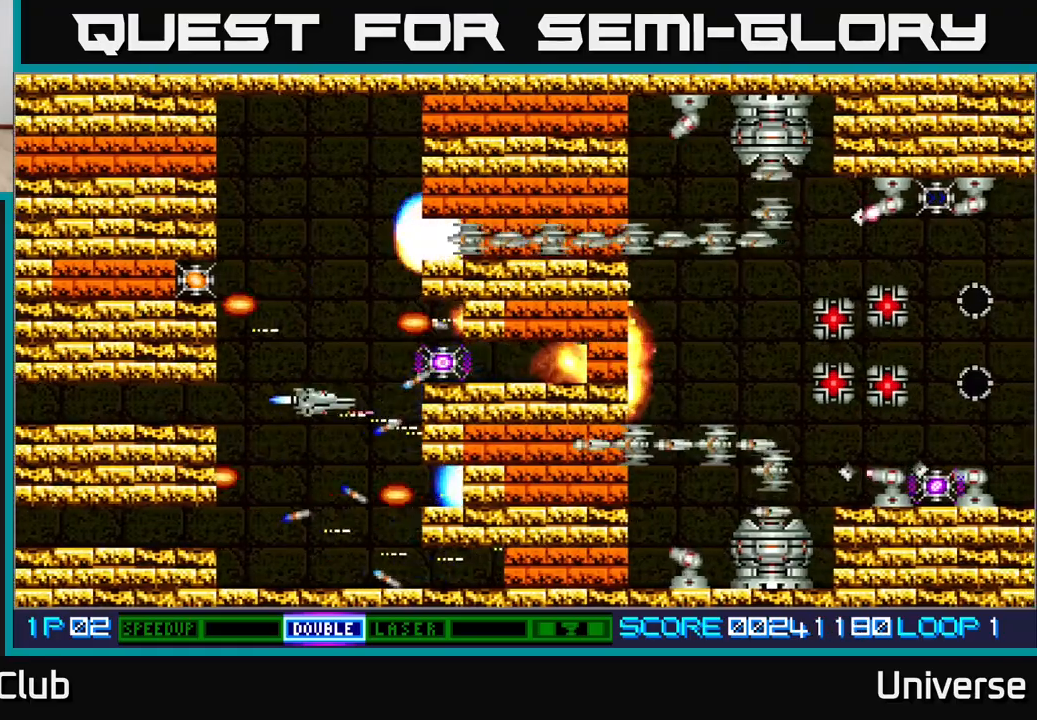
{"dt_ms": 500, "buttons": ["A", "DPAD_UP", "DPAD_LEFT"], "events": [[83, "DPAD_LEFT", "up"], [83, "DPAD_UP", "up"], [317, "DPAD_UP", "down"], [383, "DPAD_LEFT", "down"]]}
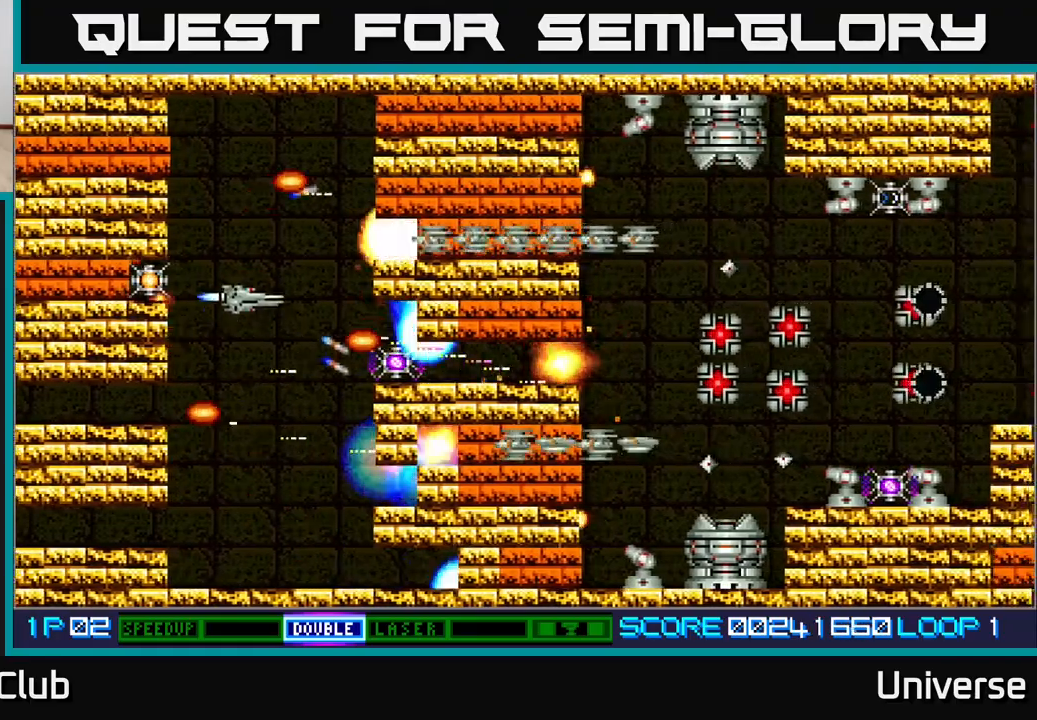
{"dt_ms": 500, "buttons": ["A", "DPAD_LEFT"], "events": [[150, "DPAD_UP", "up"], [217, "DPAD_LEFT", "up"], [433, "DPAD_DOWN", "down"], [467, "DPAD_LEFT", "down"], [483, "DPAD_DOWN", "up"]]}
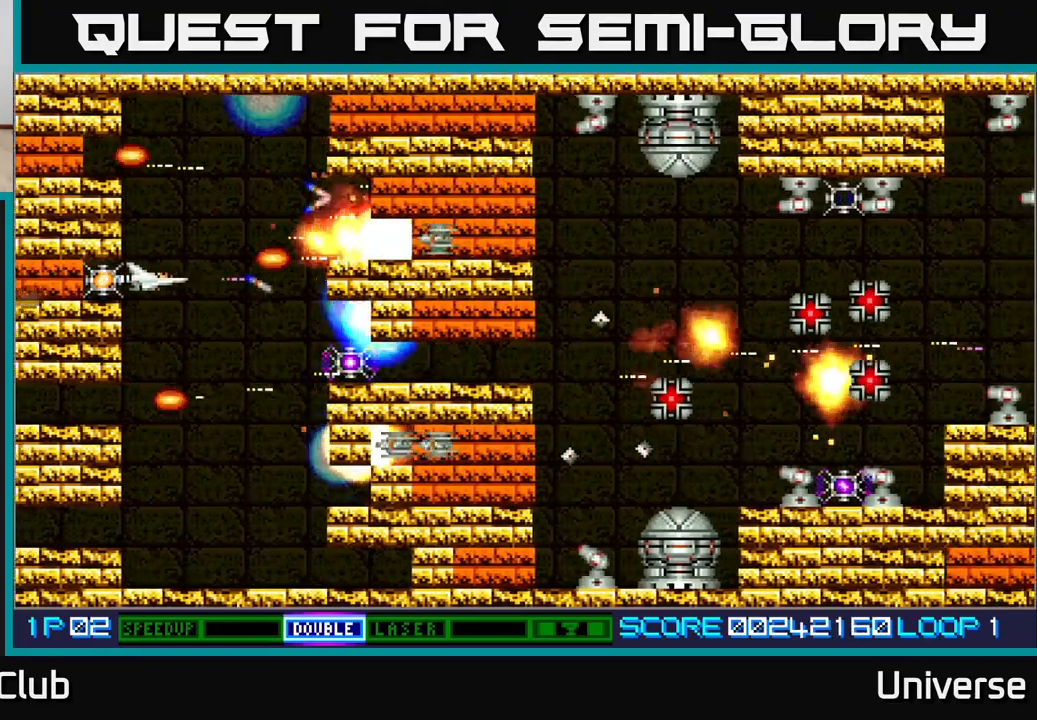
{"dt_ms": 500, "buttons": ["A"], "events": [[33, "DPAD_LEFT", "up"], [233, "DPAD_LEFT", "down"], [400, "DPAD_LEFT", "up"]]}
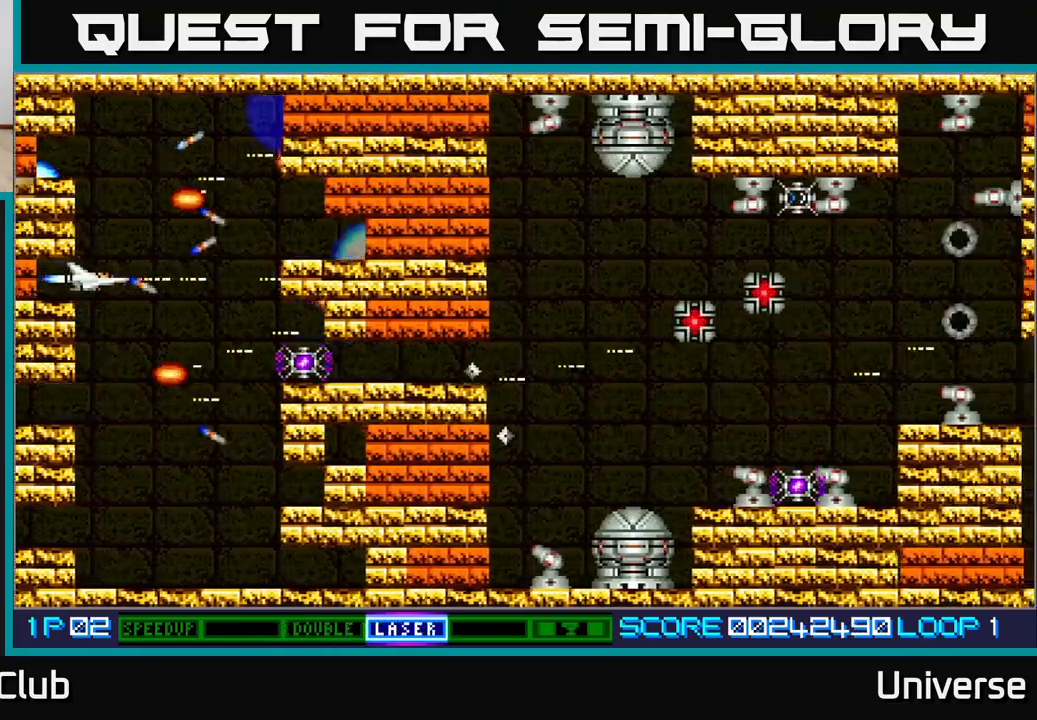
{"dt_ms": 500, "buttons": ["A"], "events": [[117, "B", "down"], [150, "DPAD_RIGHT", "down"], [217, "DPAD_UP", "down"], [267, "B", "up"], [267, "DPAD_RIGHT", "up"], [450, "DPAD_UP", "up"]]}
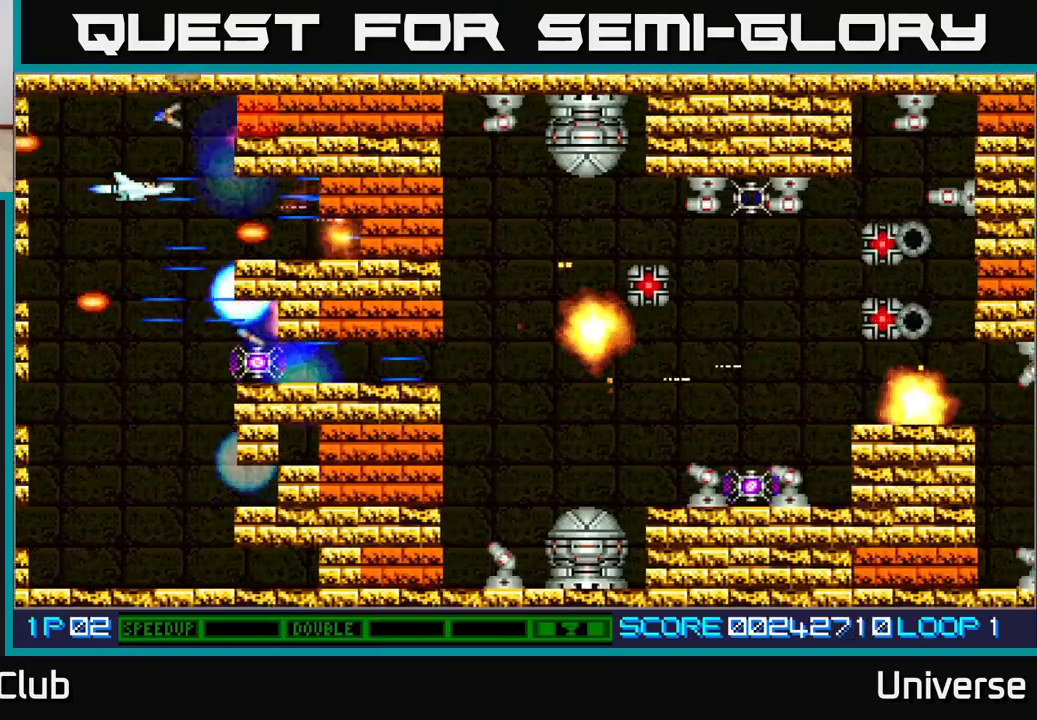
{"dt_ms": 500, "buttons": ["A"], "events": [[200, "DPAD_DOWN", "down"], [233, "DPAD_DOWN", "up"]]}
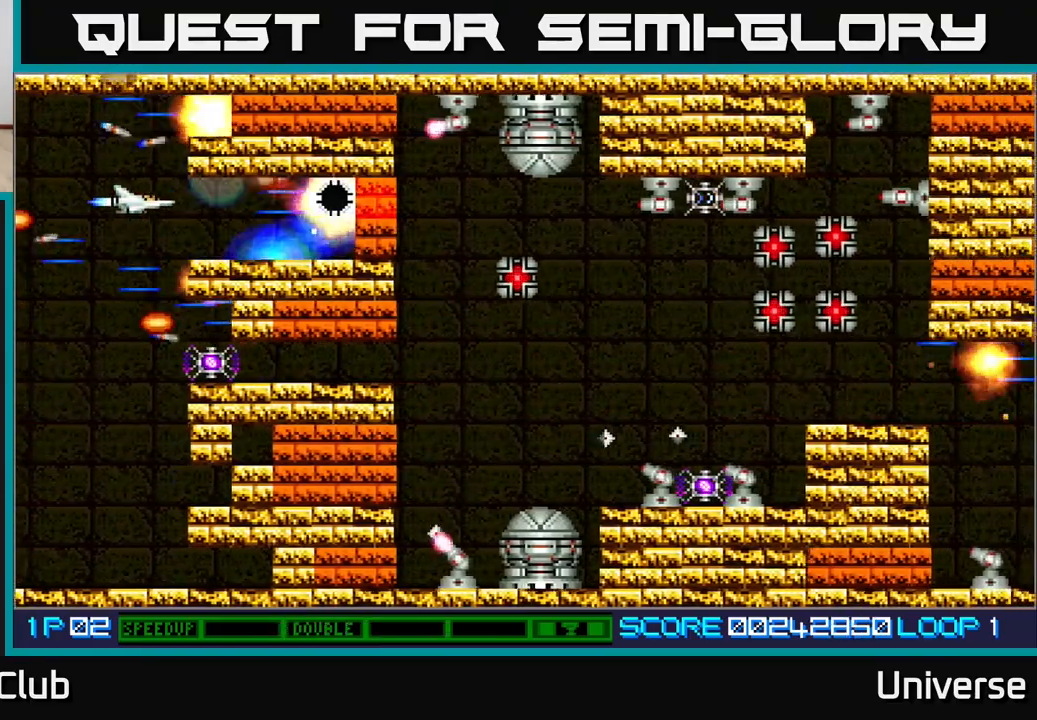
{"dt_ms": 500, "buttons": ["A", "DPAD_RIGHT"], "events": [[50, "DPAD_DOWN", "down"], [100, "DPAD_DOWN", "up"], [300, "DPAD_RIGHT", "down"]]}
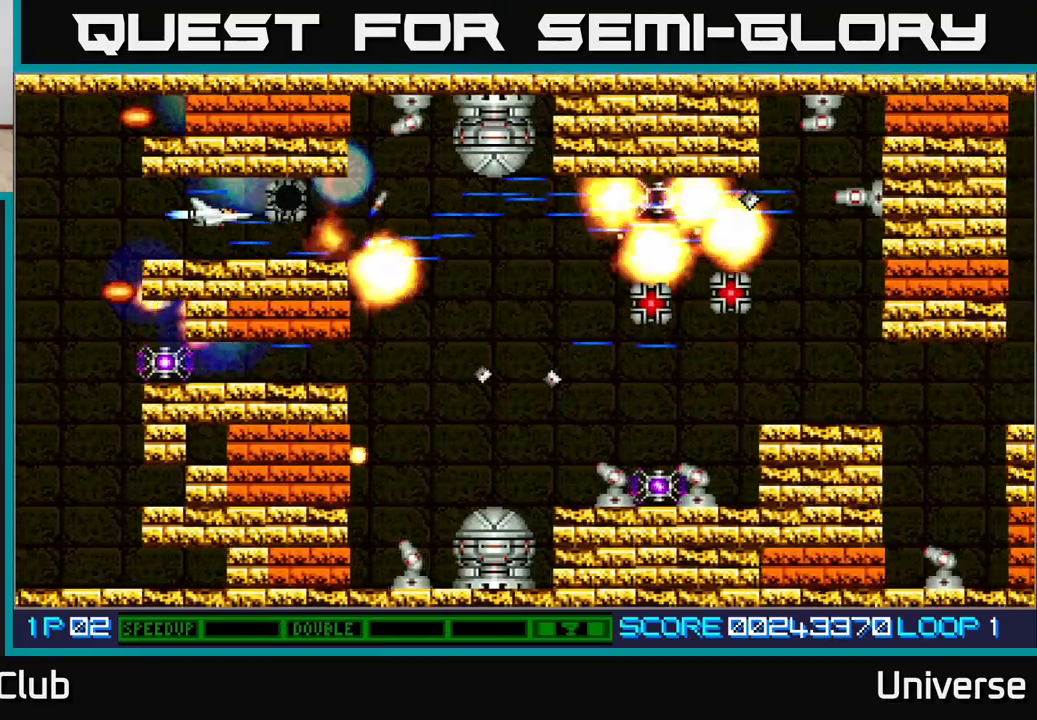
{"dt_ms": 500, "buttons": ["A"], "events": [[17, "DPAD_RIGHT", "up"], [67, "DPAD_LEFT", "down"], [67, "DPAD_UP", "down"], [83, "DPAD_UP", "up"], [250, "DPAD_LEFT", "up"]]}
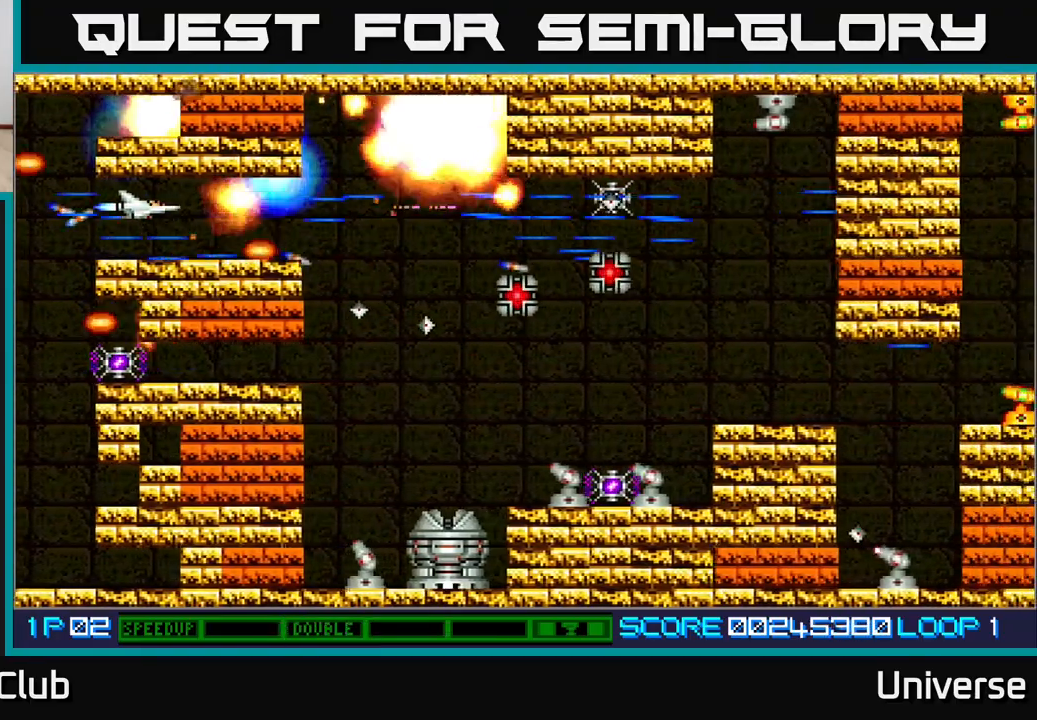
{"dt_ms": 500, "buttons": ["A", "DPAD_RIGHT"], "events": [[250, "DPAD_RIGHT", "down"]]}